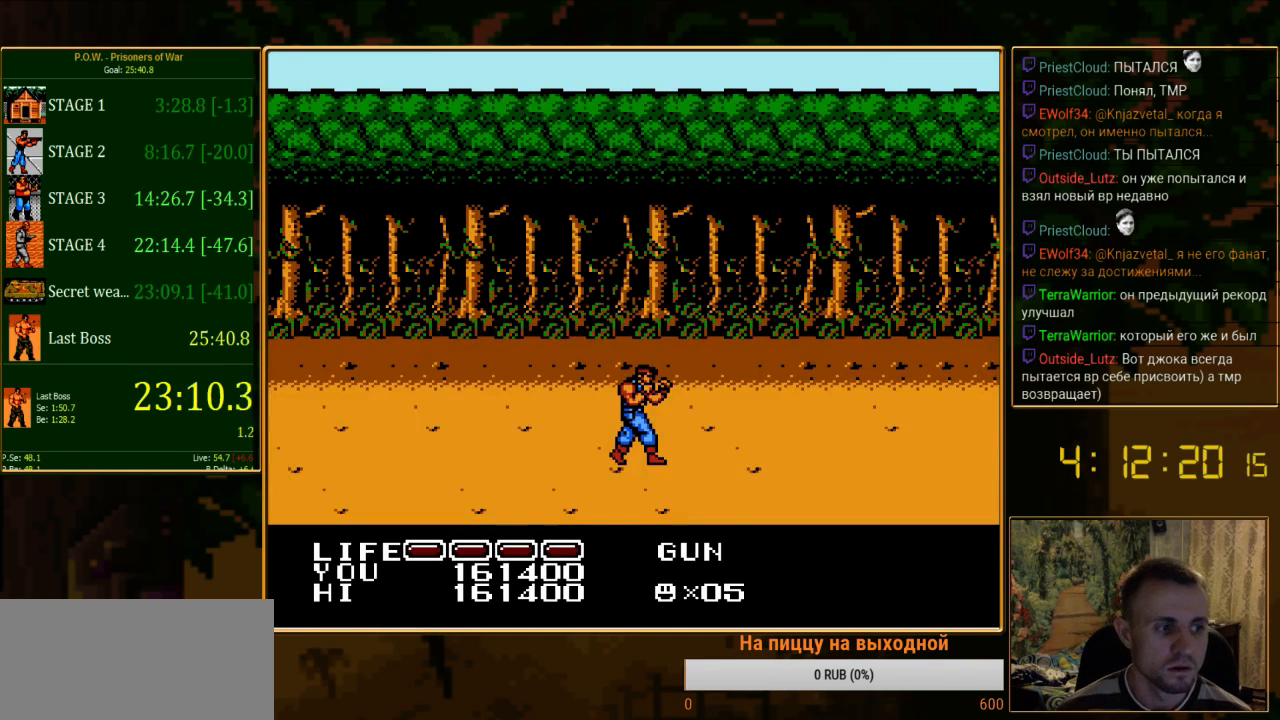
Gameplay with a controller (Nintendo layout); each line is a JSON object with the inputs held at the frame after it. "events" lists button and stick changes between this image and that frame as [ms after this image, input, new state], when the widget could be followed in between. Not read: L3 R3.
{"buttons": ["DPAD_RIGHT"], "events": [[289, "DPAD_RIGHT", "down"]]}
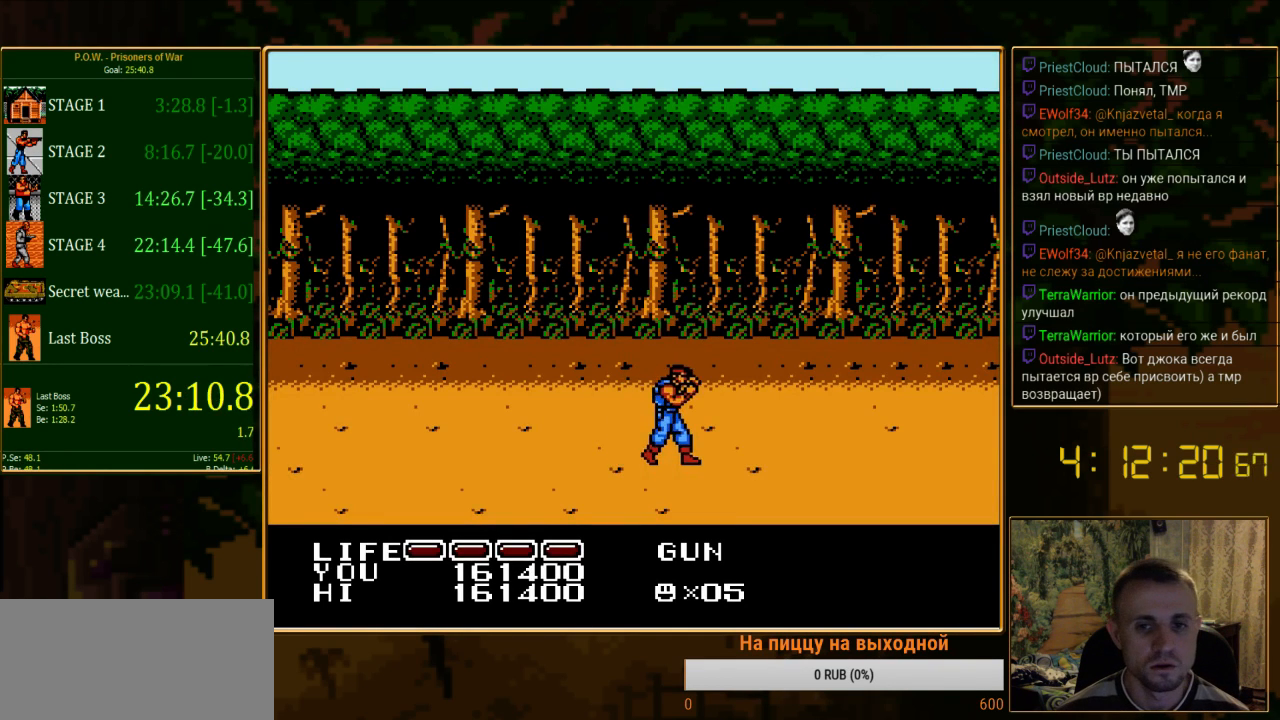
{"buttons": ["DPAD_RIGHT"], "events": []}
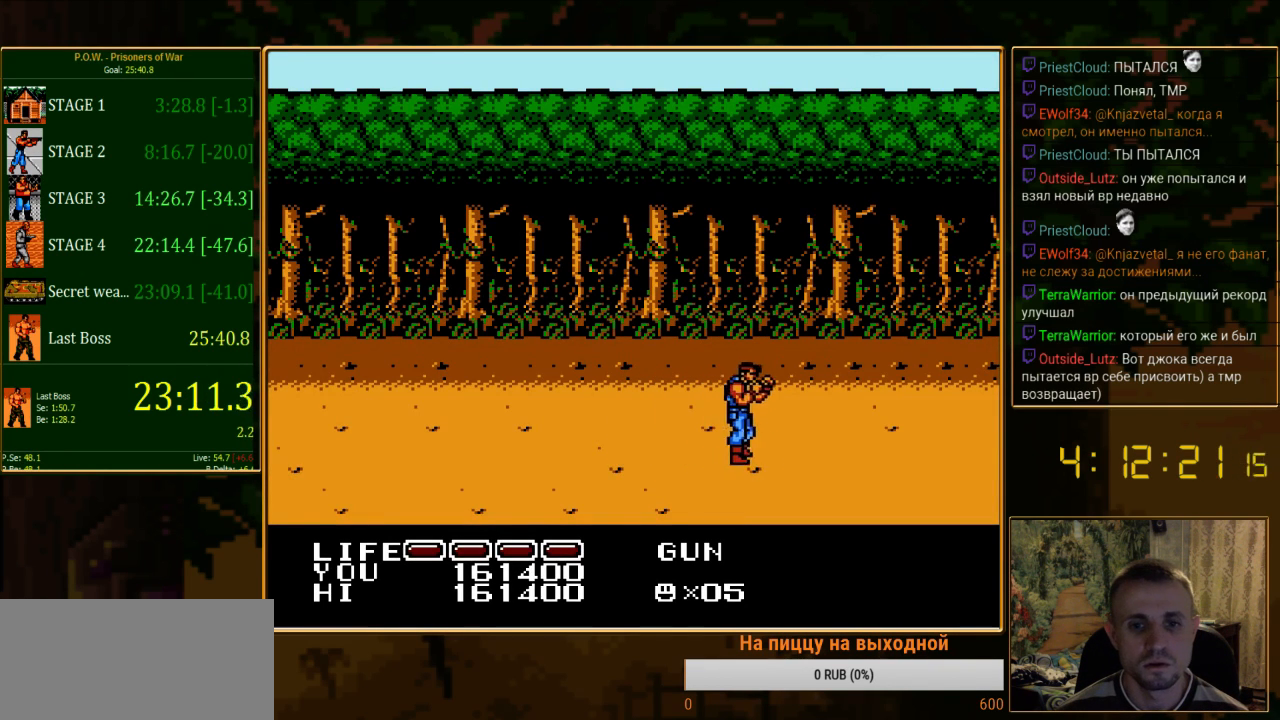
{"buttons": ["DPAD_RIGHT"], "events": []}
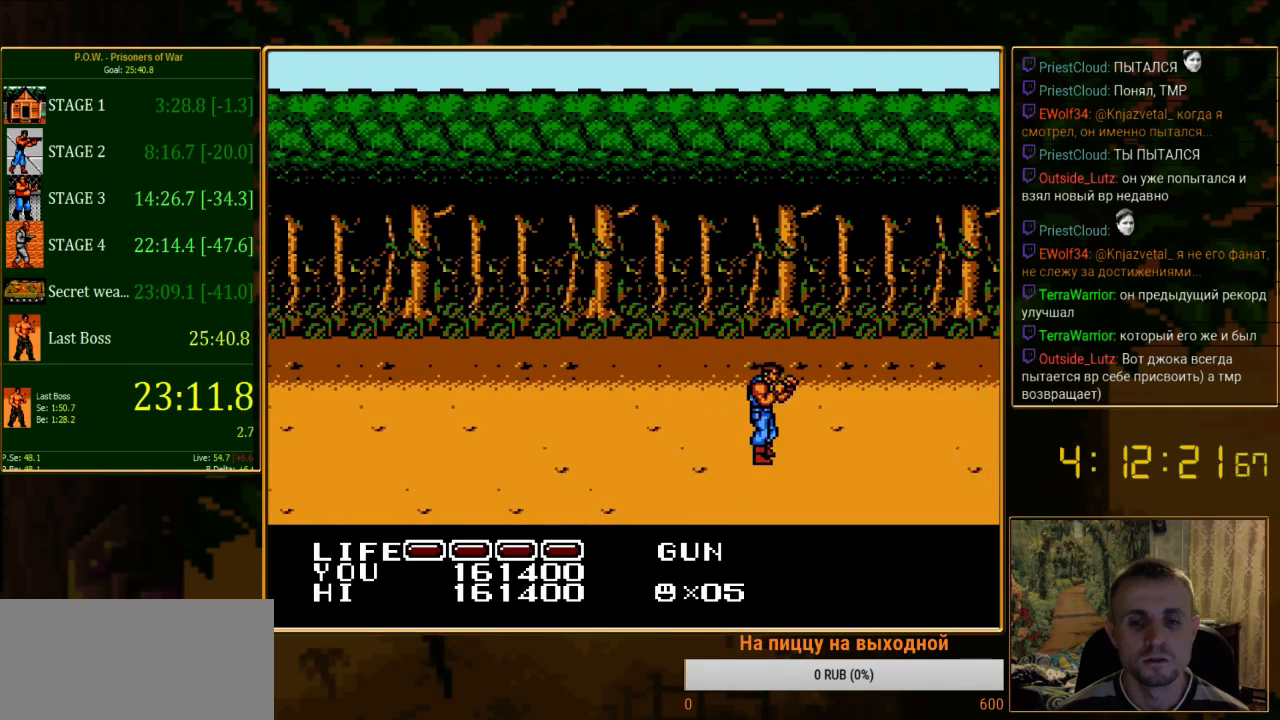
{"buttons": ["DPAD_RIGHT"], "events": []}
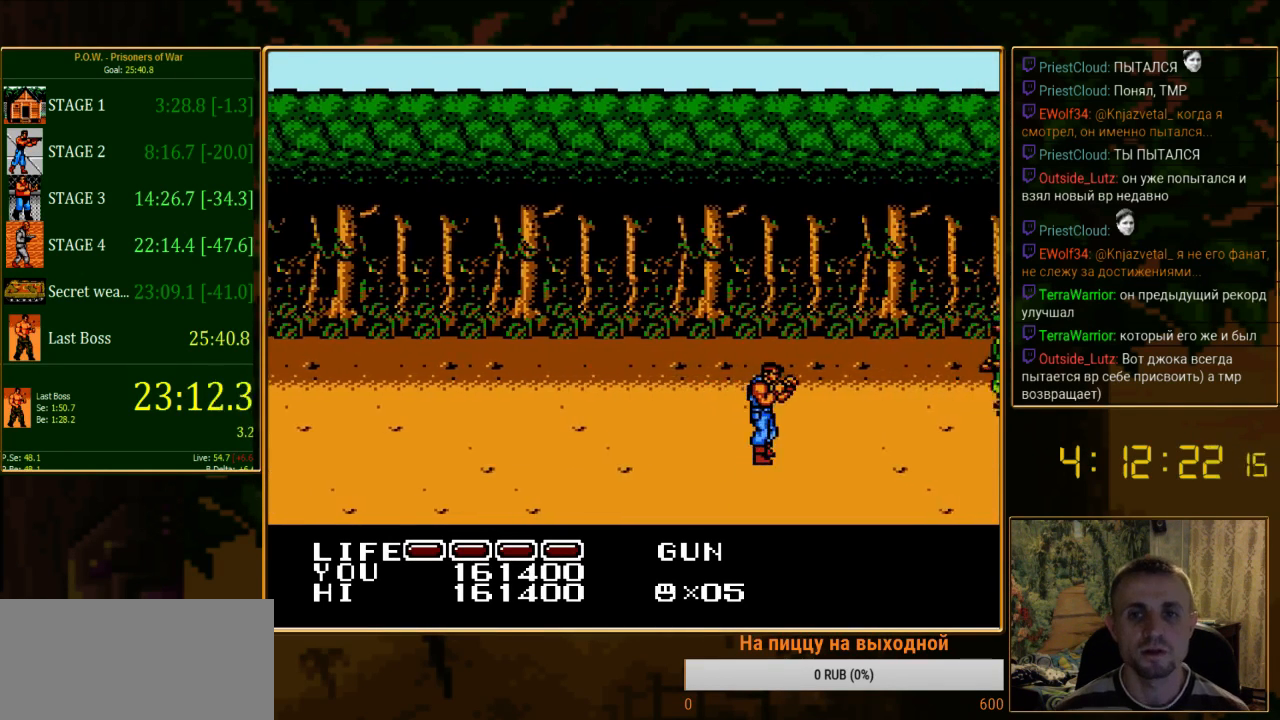
{"buttons": ["DPAD_UP", "DPAD_RIGHT"], "events": [[422, "DPAD_UP", "down"]]}
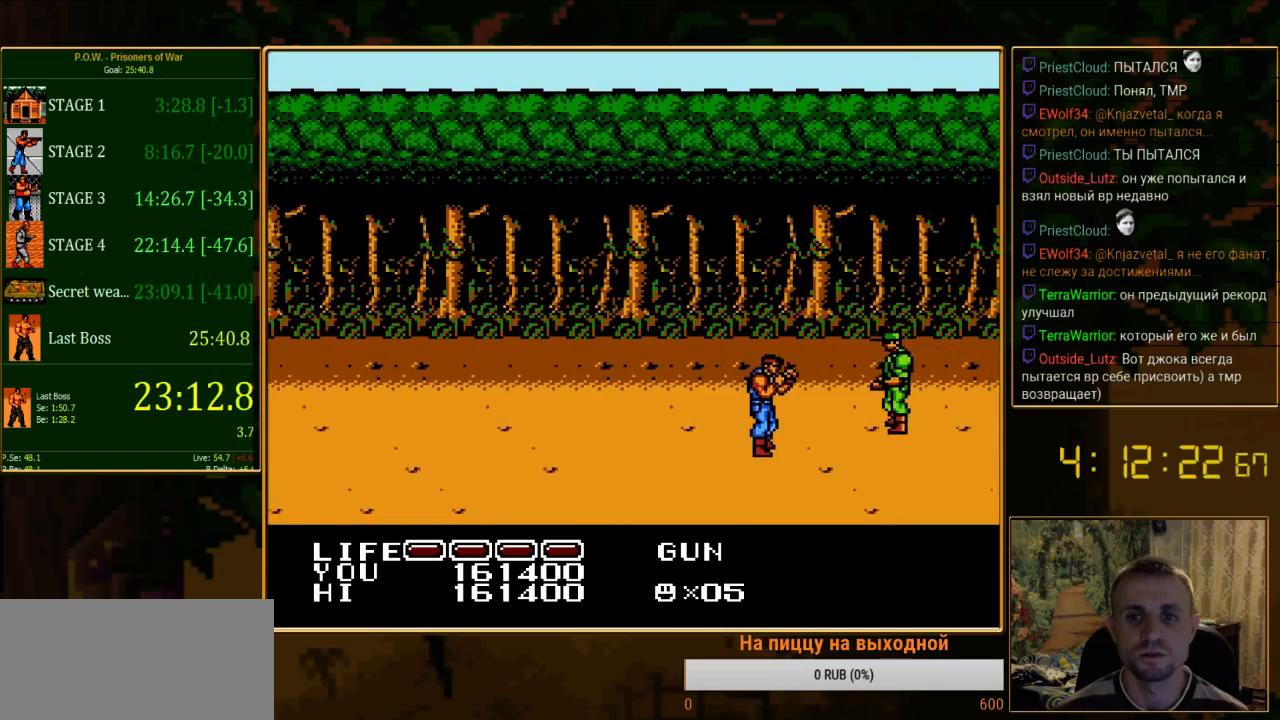
{"buttons": ["A"], "events": [[222, "DPAD_UP", "up"], [289, "A", "down"], [467, "DPAD_RIGHT", "up"]]}
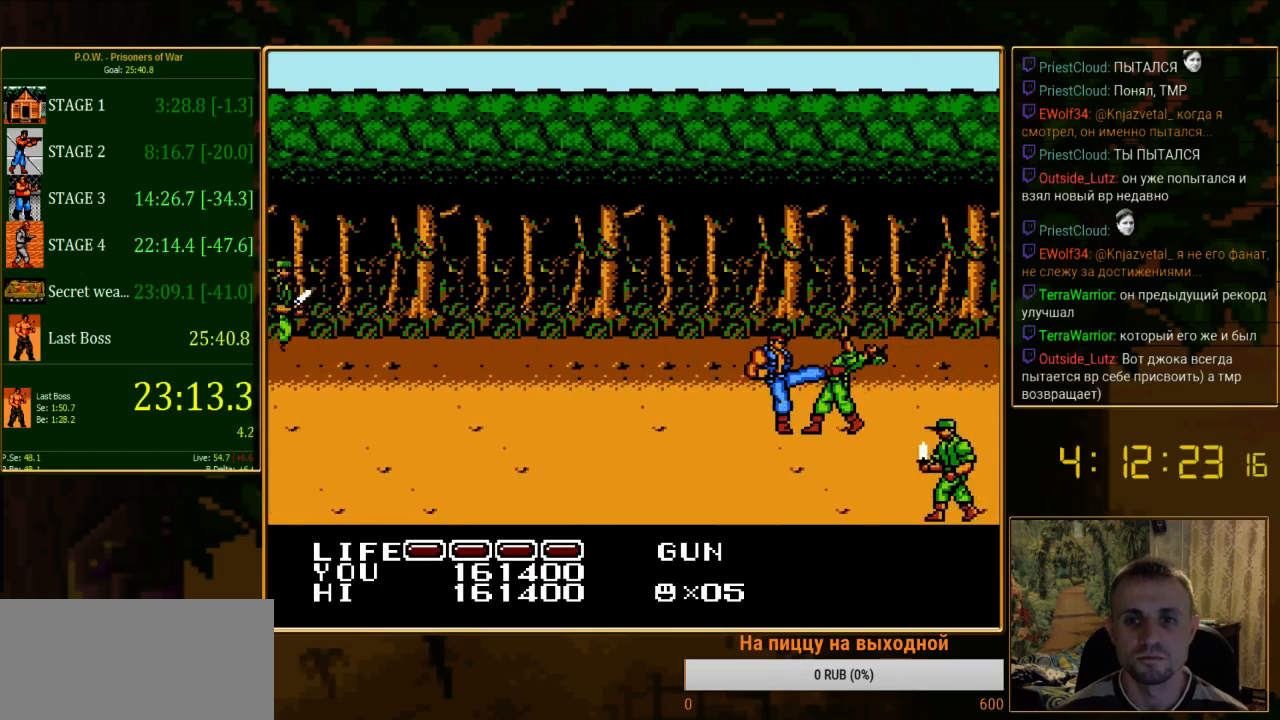
{"buttons": ["A"], "events": [[111, "A", "up"], [244, "A", "down"]]}
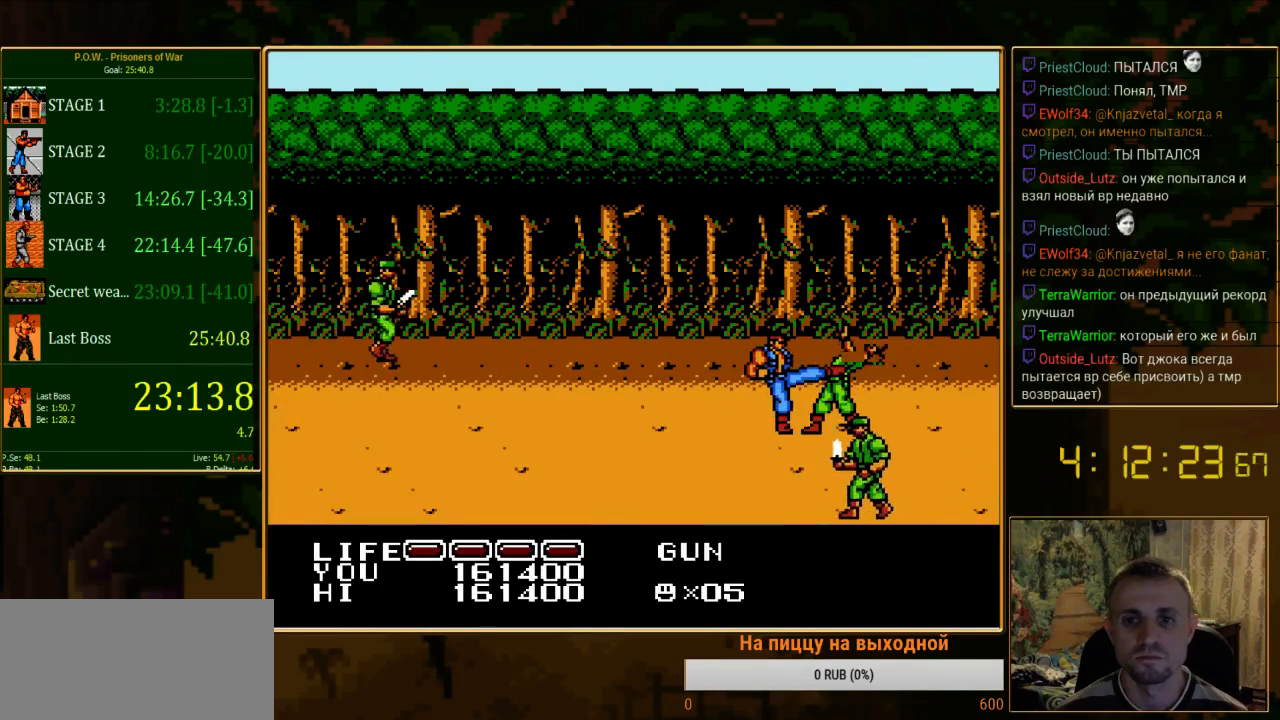
{"buttons": ["A"], "events": [[111, "A", "up"], [289, "A", "down"]]}
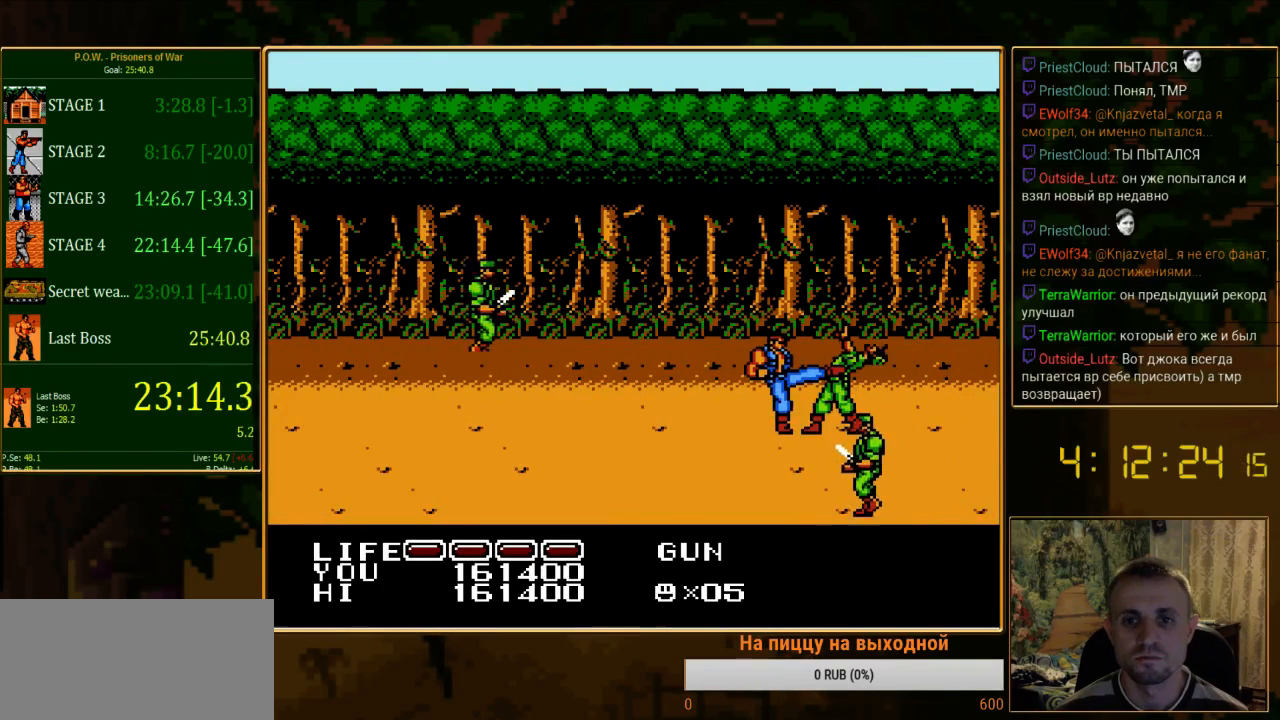
{"buttons": ["A"], "events": [[133, "A", "up"], [267, "A", "down"]]}
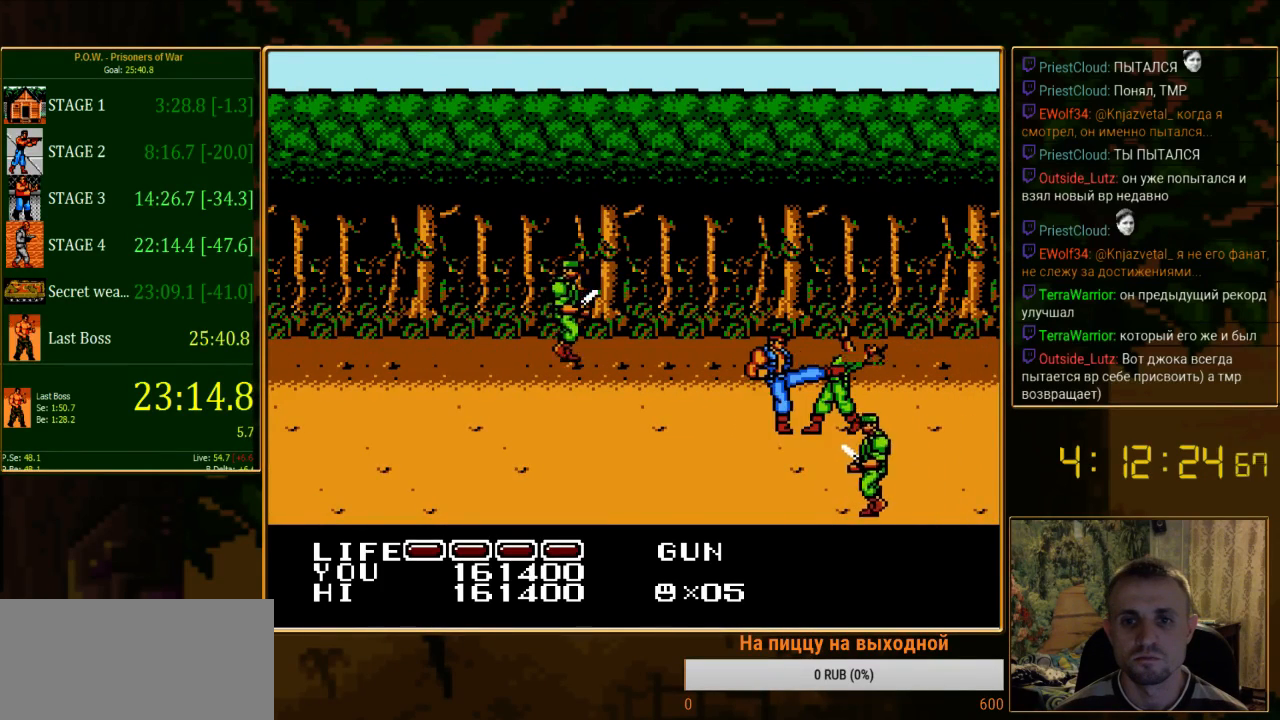
{"buttons": ["A"], "events": [[133, "A", "up"], [267, "A", "down"]]}
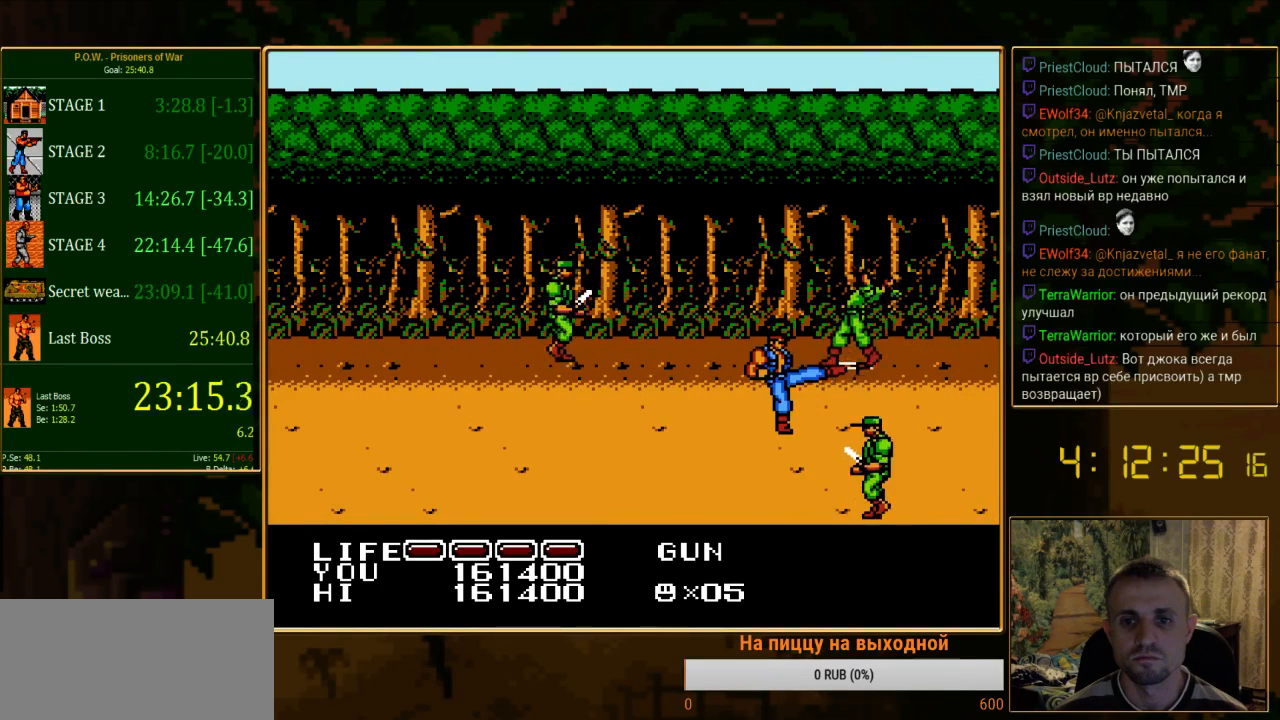
{"buttons": ["DPAD_RIGHT"], "events": [[156, "A", "up"], [178, "DPAD_RIGHT", "down"]]}
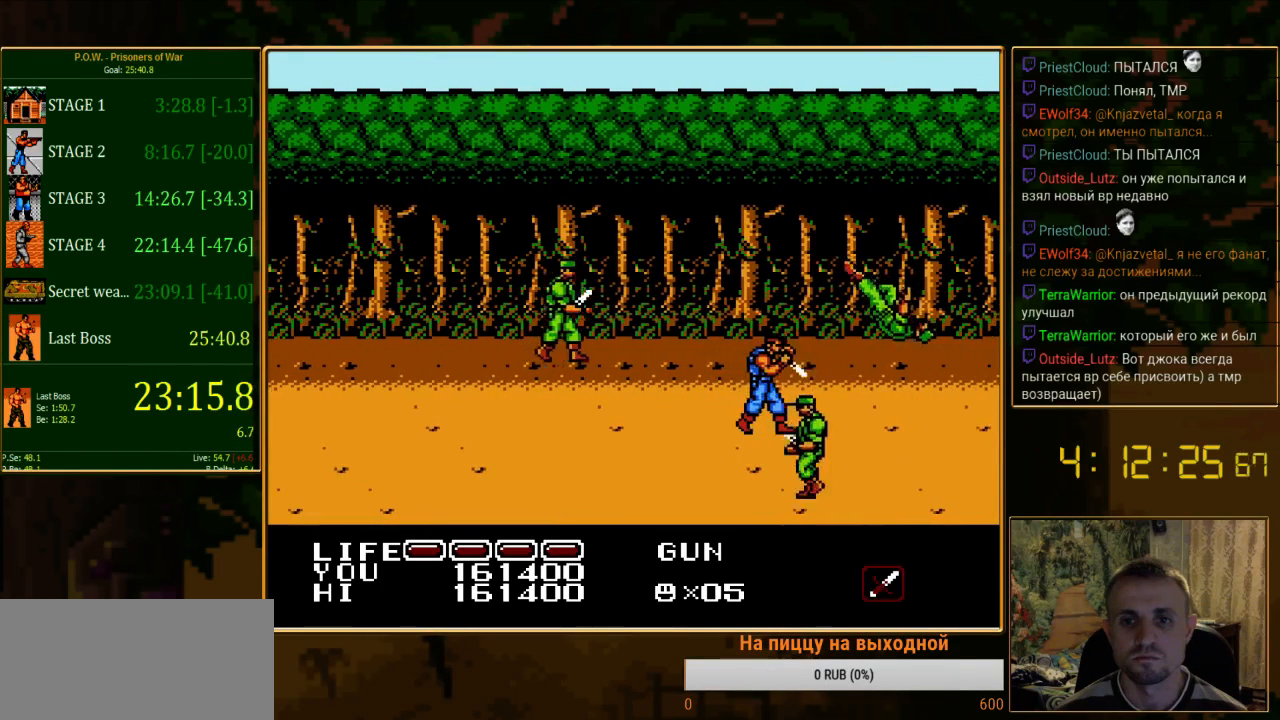
{"buttons": ["DPAD_RIGHT"], "events": []}
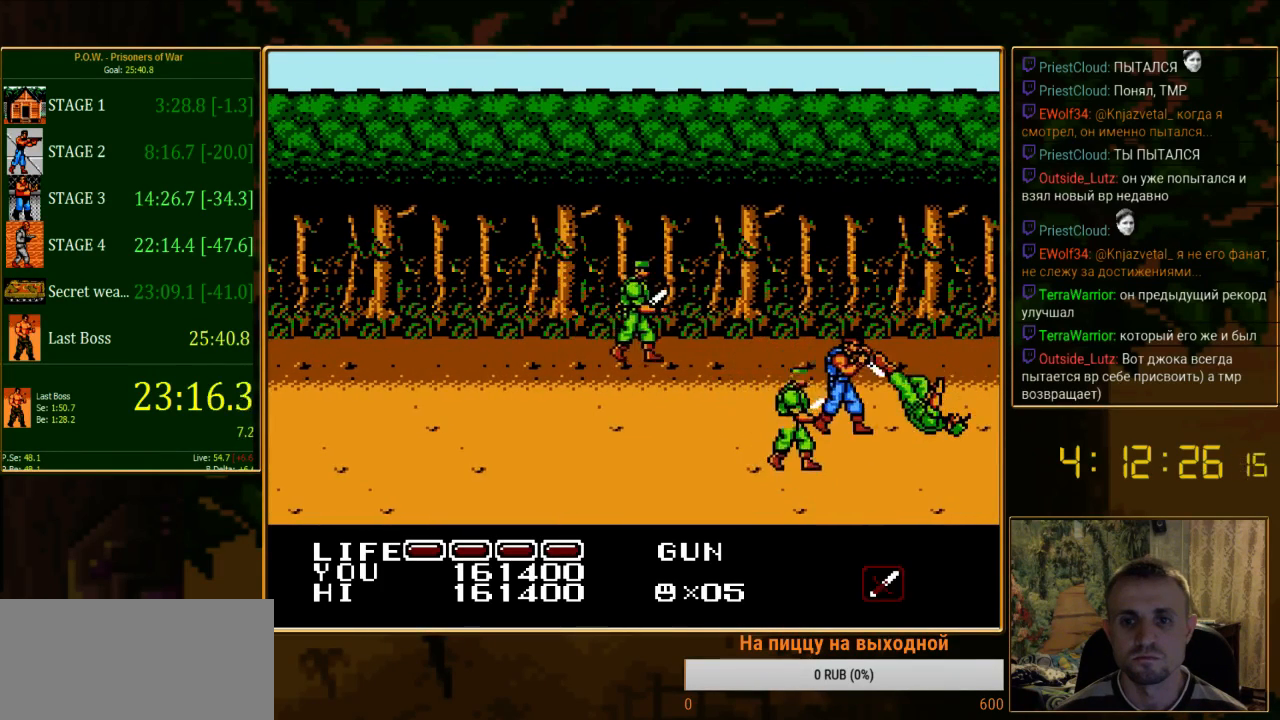
{"buttons": ["A"], "events": [[111, "DPAD_RIGHT", "up"], [311, "A", "down"]]}
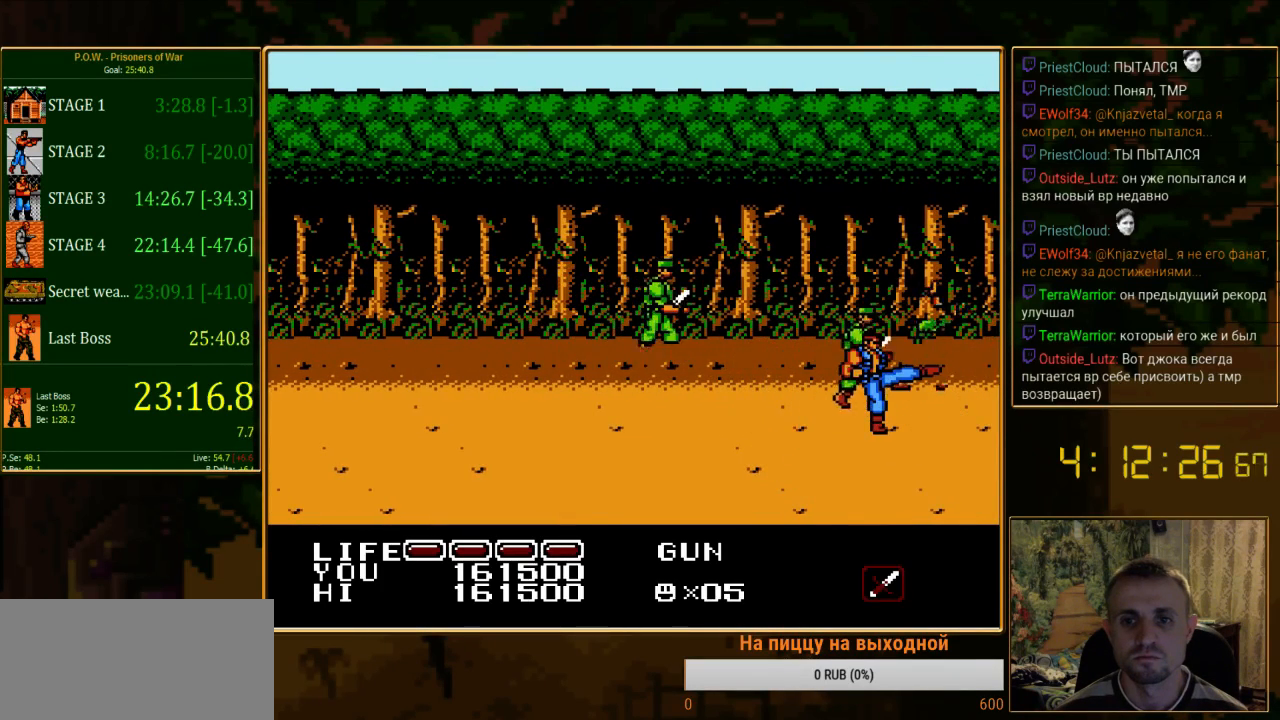
{"buttons": ["DPAD_UP", "DPAD_RIGHT"], "events": [[178, "A", "up"], [445, "DPAD_RIGHT", "down"], [489, "DPAD_UP", "down"]]}
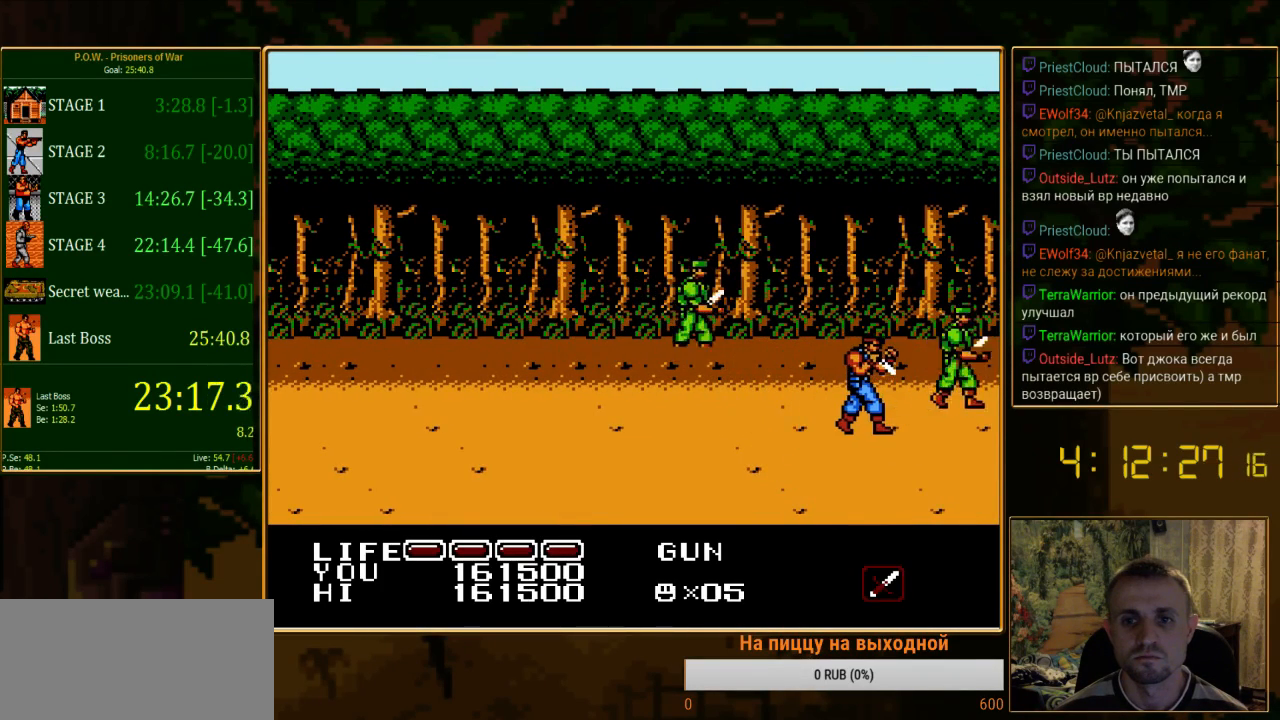
{"buttons": [], "events": [[289, "DPAD_RIGHT", "up"], [333, "DPAD_UP", "up"]]}
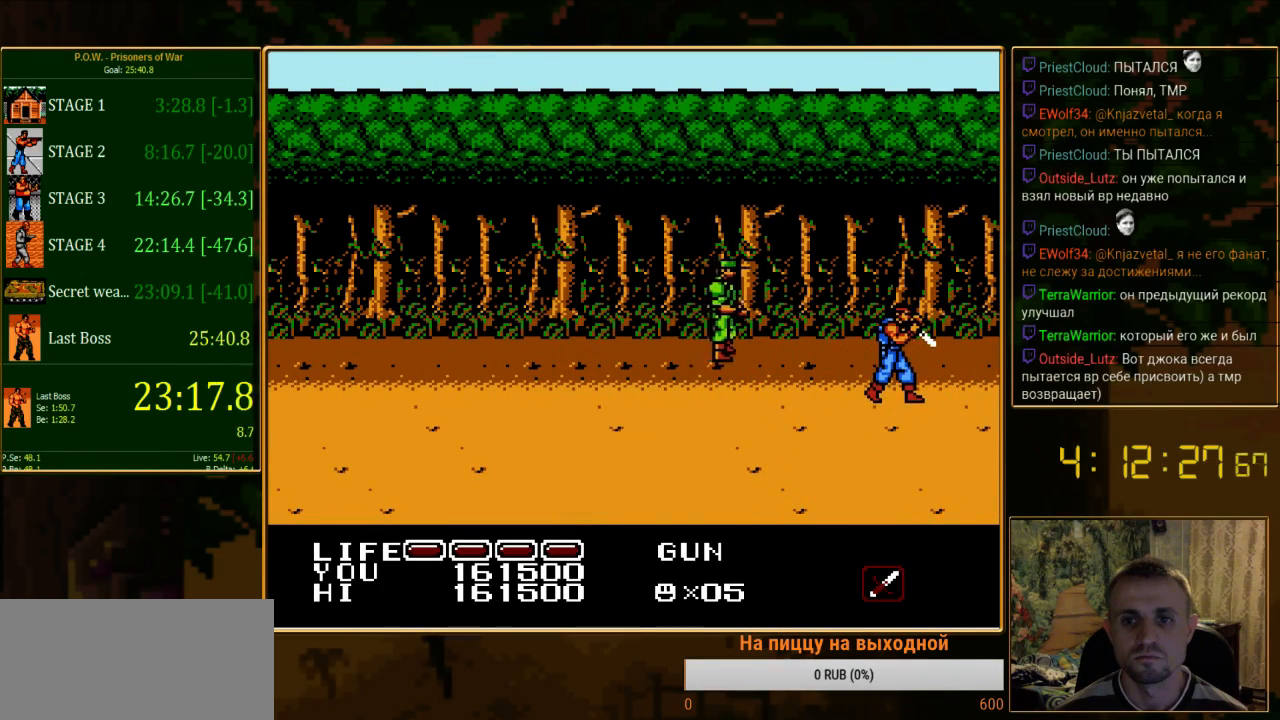
{"buttons": [], "events": [[222, "DPAD_LEFT", "down"], [467, "DPAD_LEFT", "up"]]}
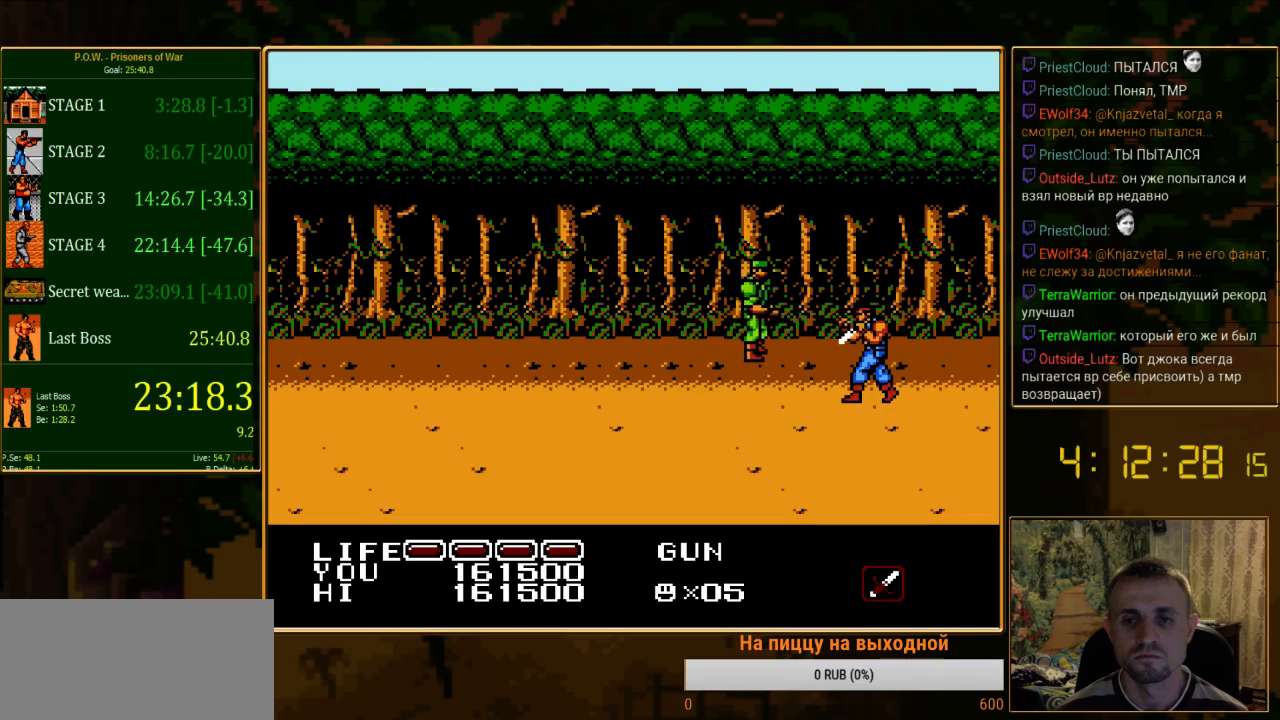
{"buttons": ["DPAD_UP"], "events": [[400, "DPAD_UP", "down"]]}
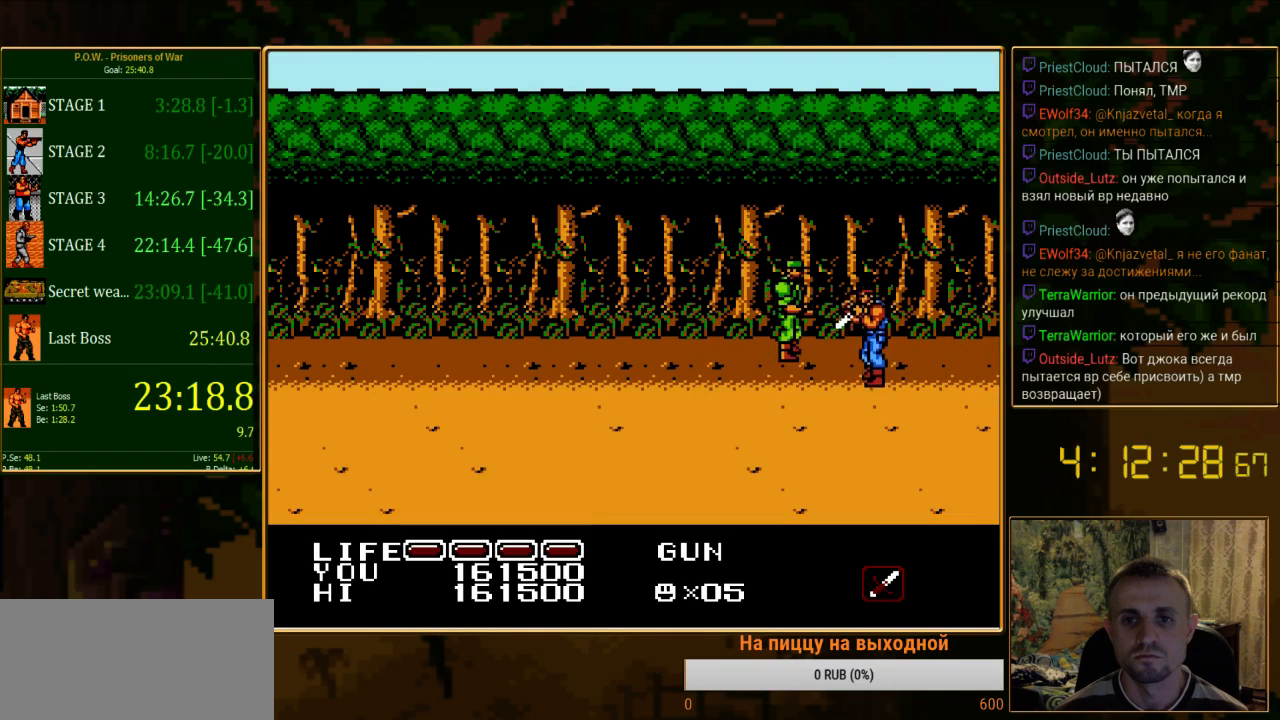
{"buttons": ["A", "DPAD_UP"], "events": [[289, "A", "down"]]}
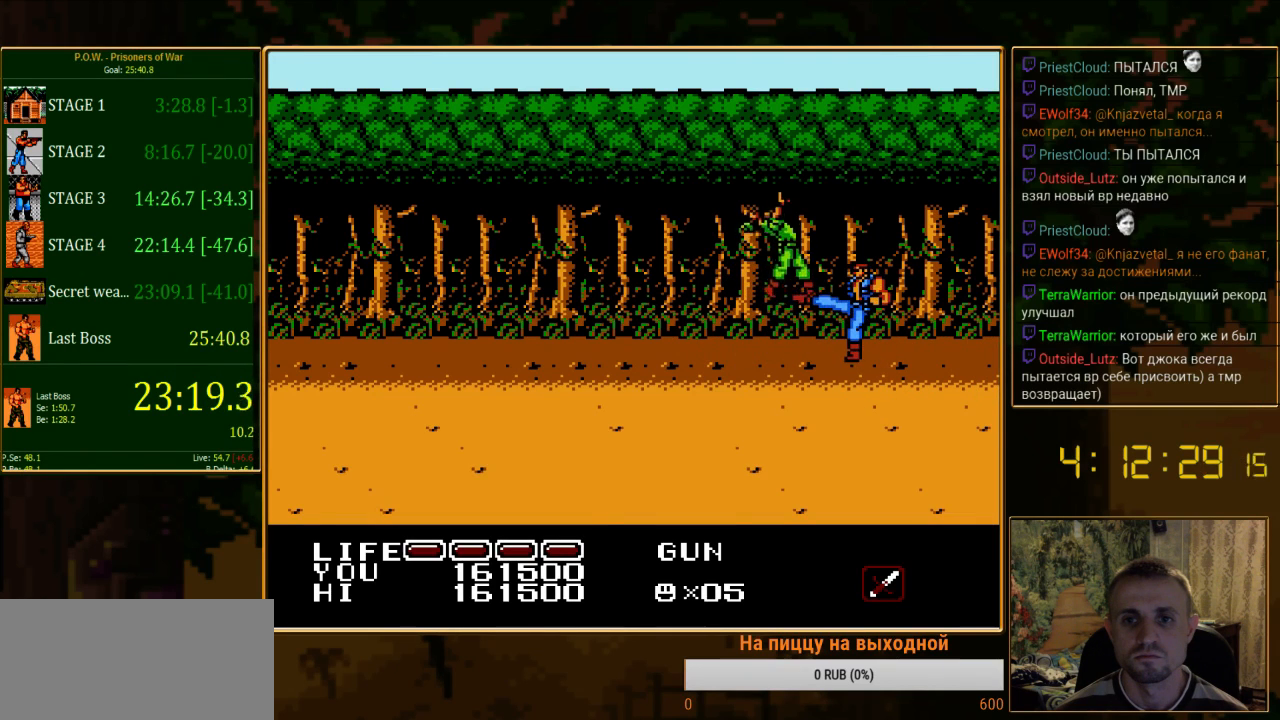
{"buttons": ["DPAD_LEFT"], "events": [[111, "DPAD_UP", "up"], [133, "A", "up"], [333, "DPAD_LEFT", "down"]]}
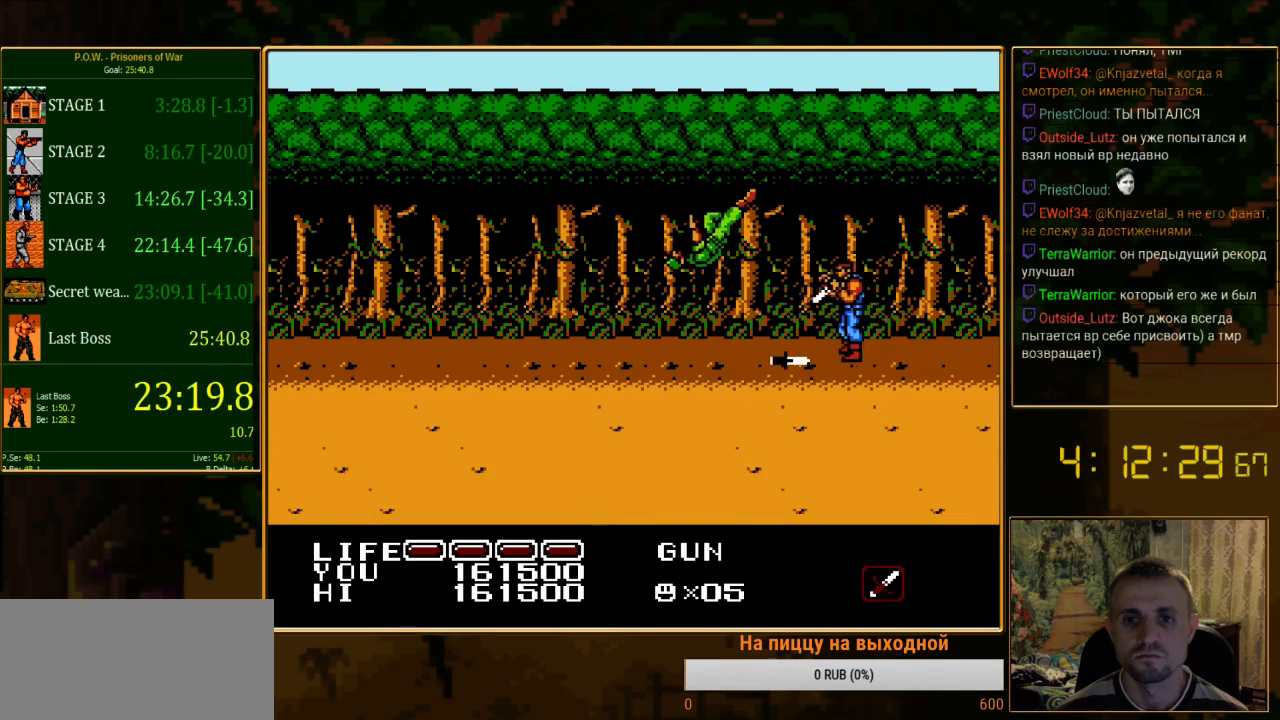
{"buttons": ["DPAD_LEFT"], "events": []}
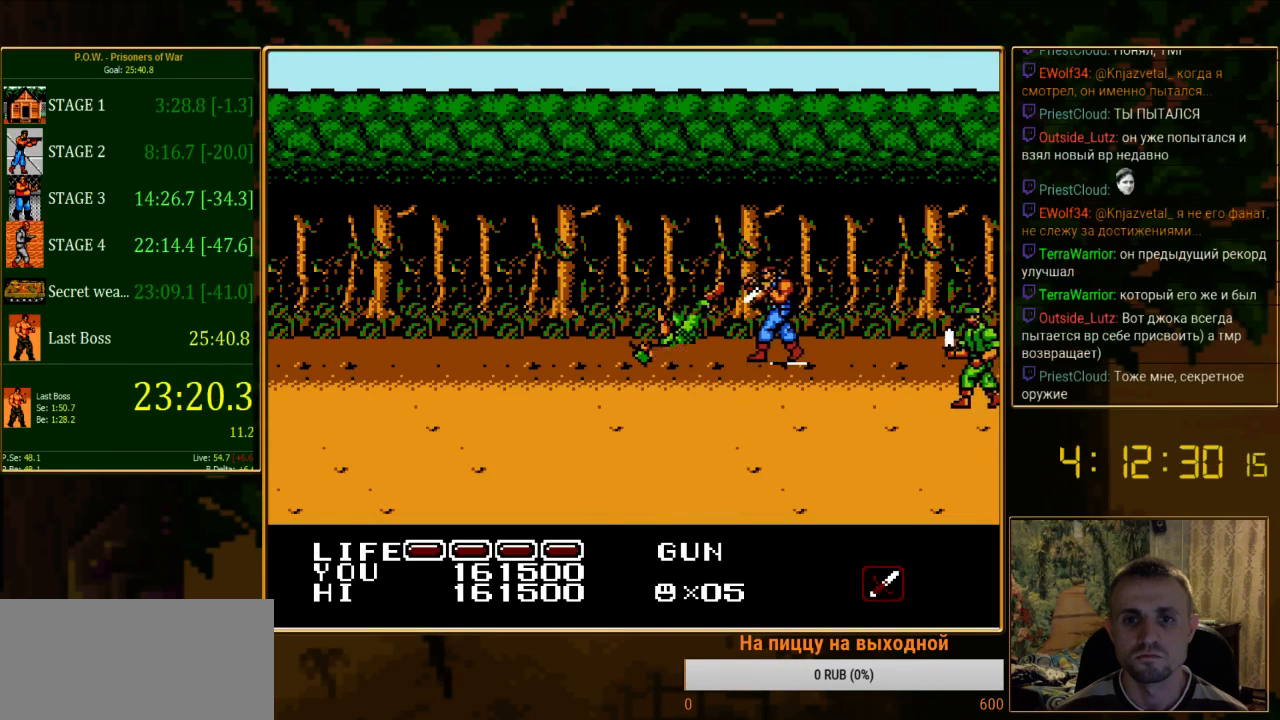
{"buttons": ["A"], "events": [[89, "DPAD_LEFT", "up"], [422, "A", "down"]]}
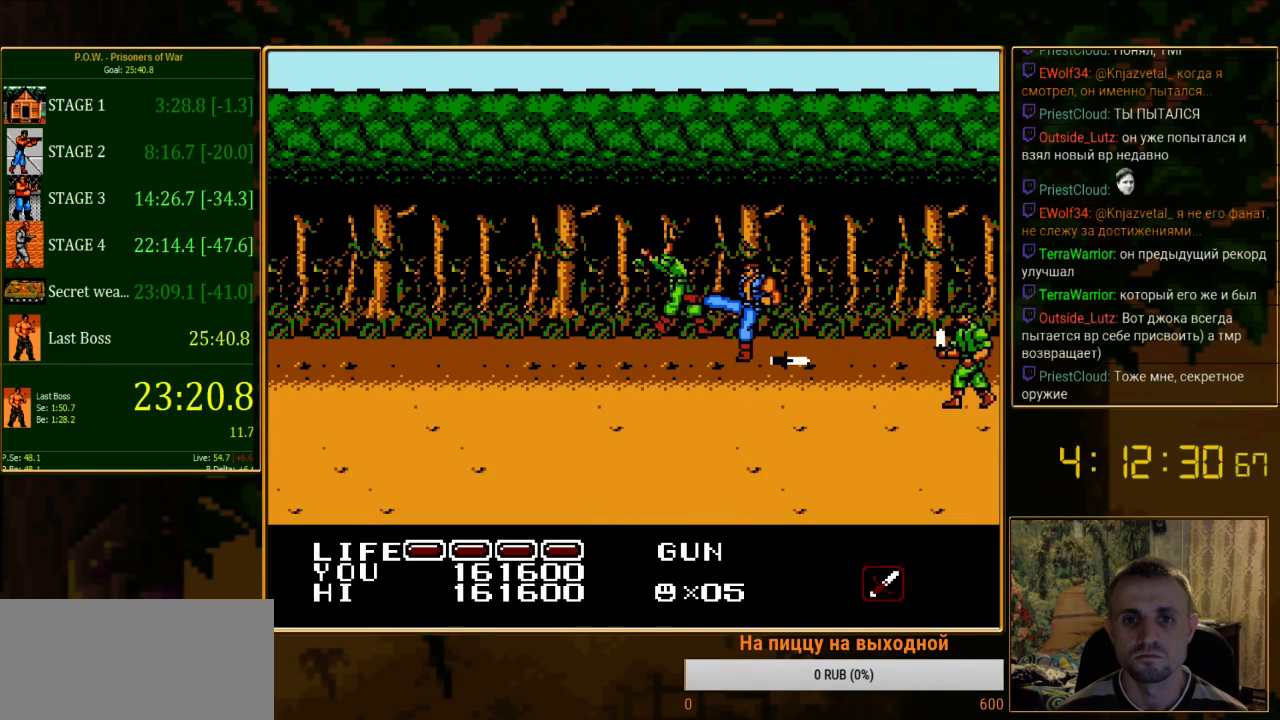
{"buttons": ["DPAD_DOWN"], "events": [[133, "A", "up"], [267, "DPAD_DOWN", "down"]]}
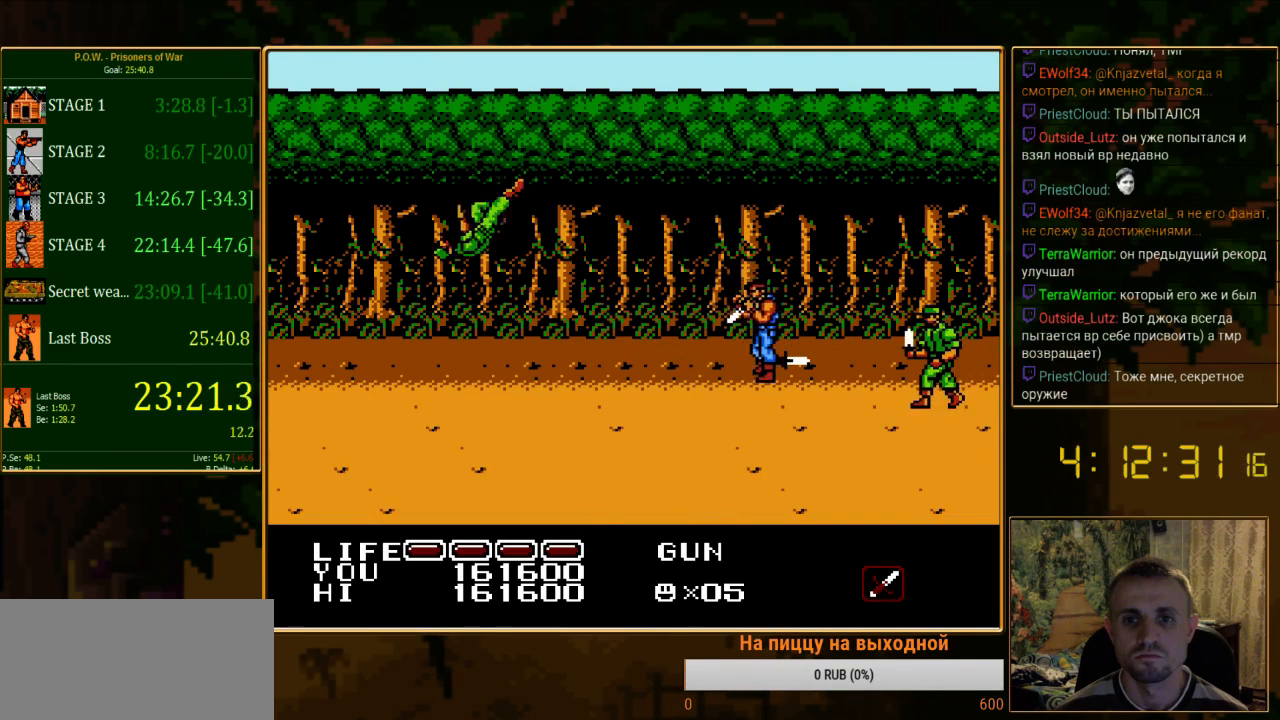
{"buttons": ["DPAD_RIGHT"], "events": [[156, "DPAD_RIGHT", "down"], [178, "DPAD_DOWN", "up"]]}
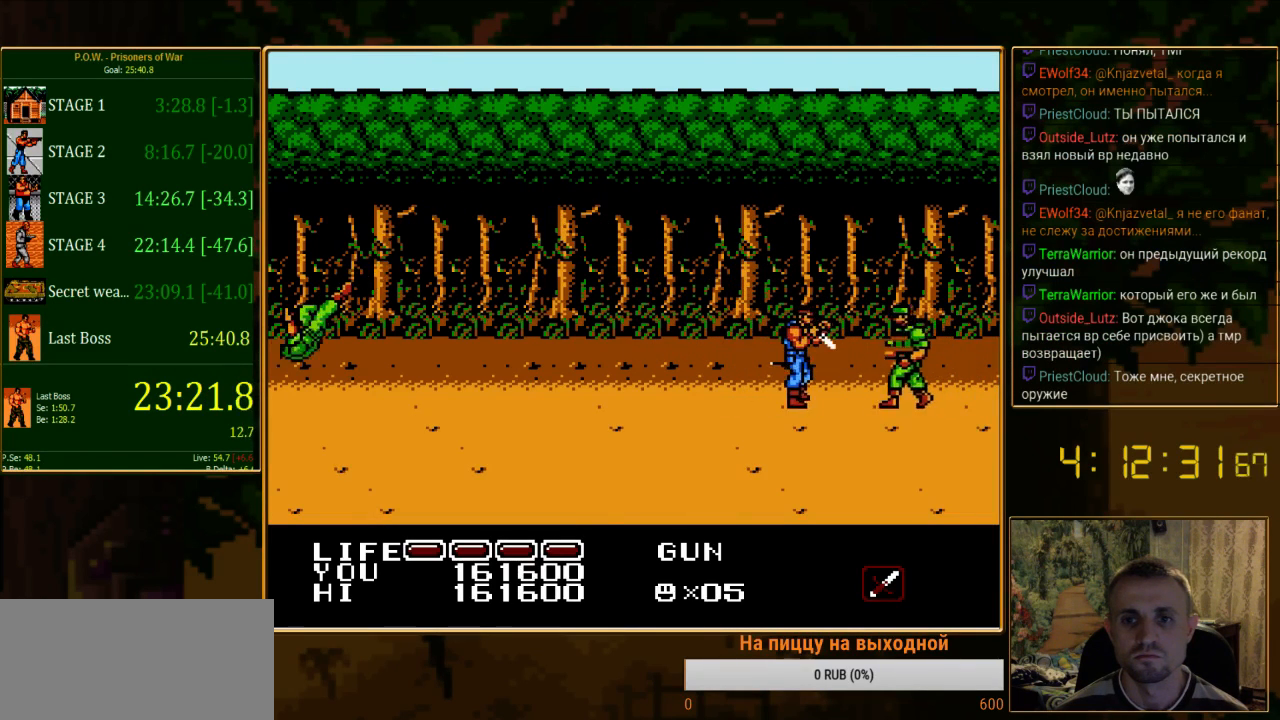
{"buttons": [], "events": [[89, "DPAD_RIGHT", "up"], [156, "A", "down"], [378, "A", "up"]]}
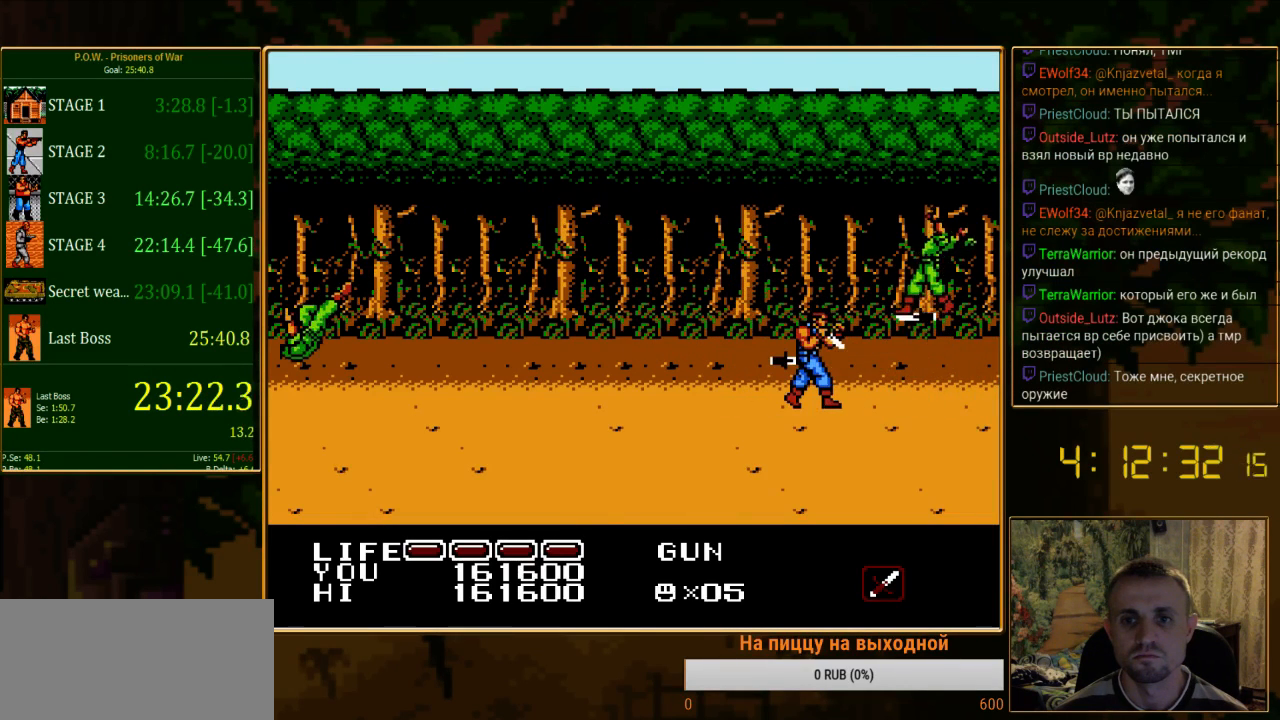
{"buttons": ["DPAD_RIGHT"], "events": [[89, "DPAD_RIGHT", "down"]]}
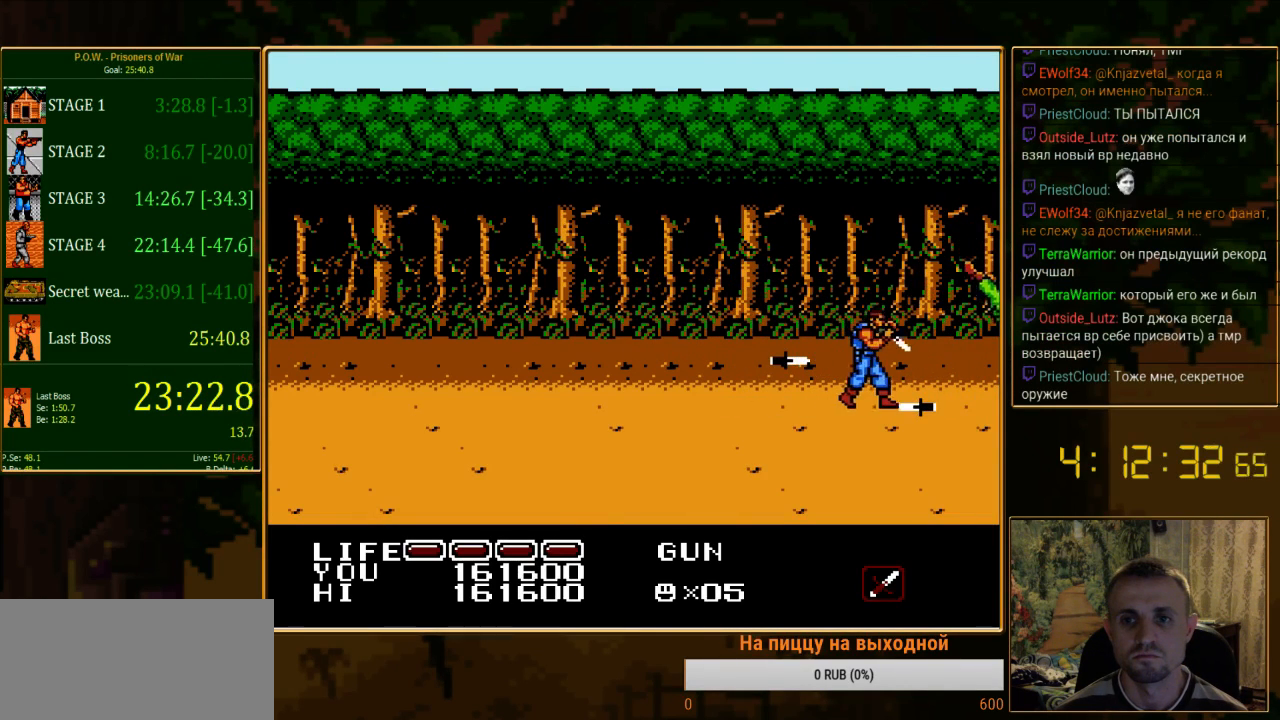
{"buttons": ["DPAD_LEFT"], "events": [[156, "DPAD_RIGHT", "up"], [445, "DPAD_LEFT", "down"]]}
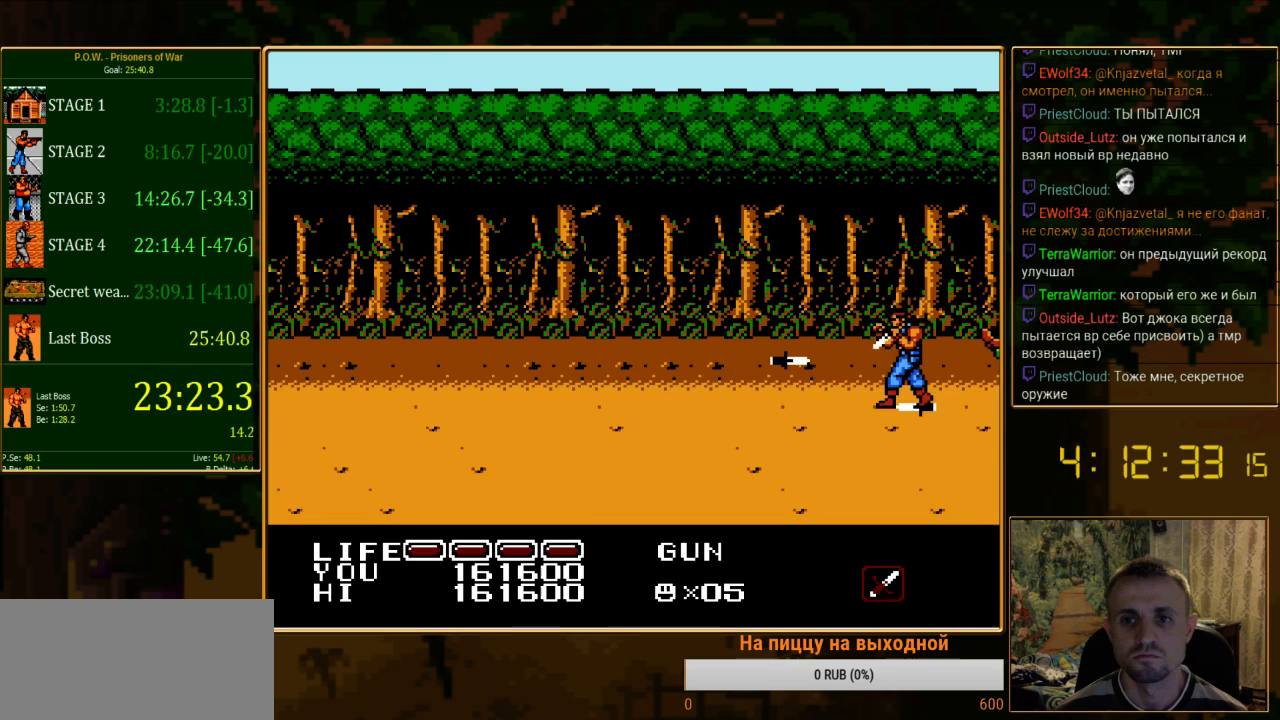
{"buttons": [], "events": [[400, "DPAD_LEFT", "up"]]}
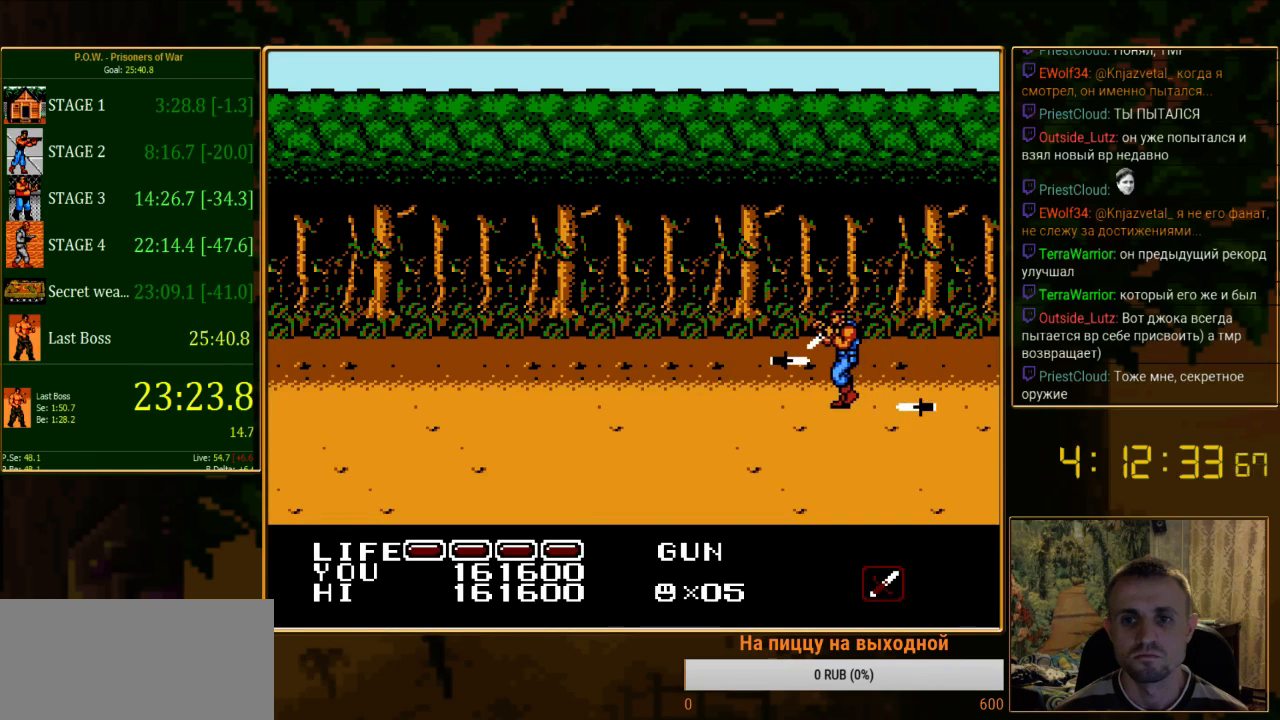
{"buttons": ["DPAD_LEFT"], "events": [[111, "DPAD_LEFT", "down"], [289, "DPAD_LEFT", "up"], [422, "DPAD_LEFT", "down"]]}
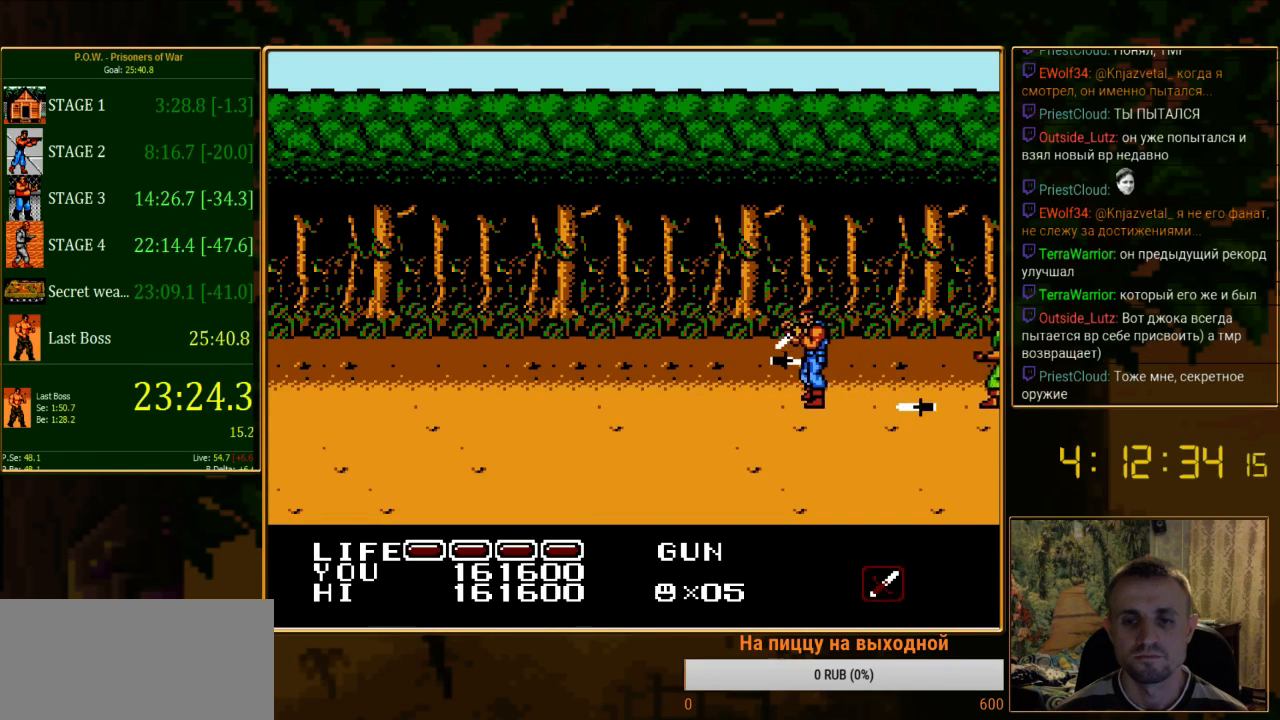
{"buttons": [], "events": [[267, "DPAD_LEFT", "up"]]}
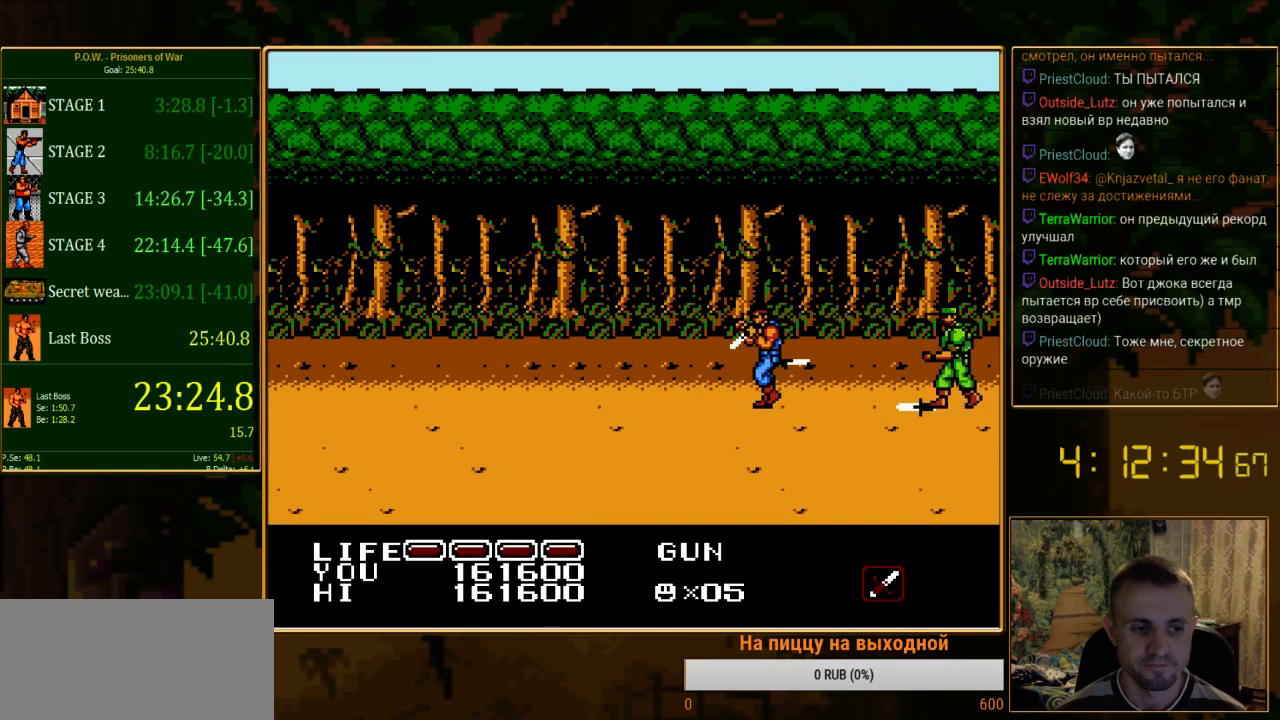
{"buttons": ["DPAD_RIGHT"], "events": [[133, "DPAD_RIGHT", "down"]]}